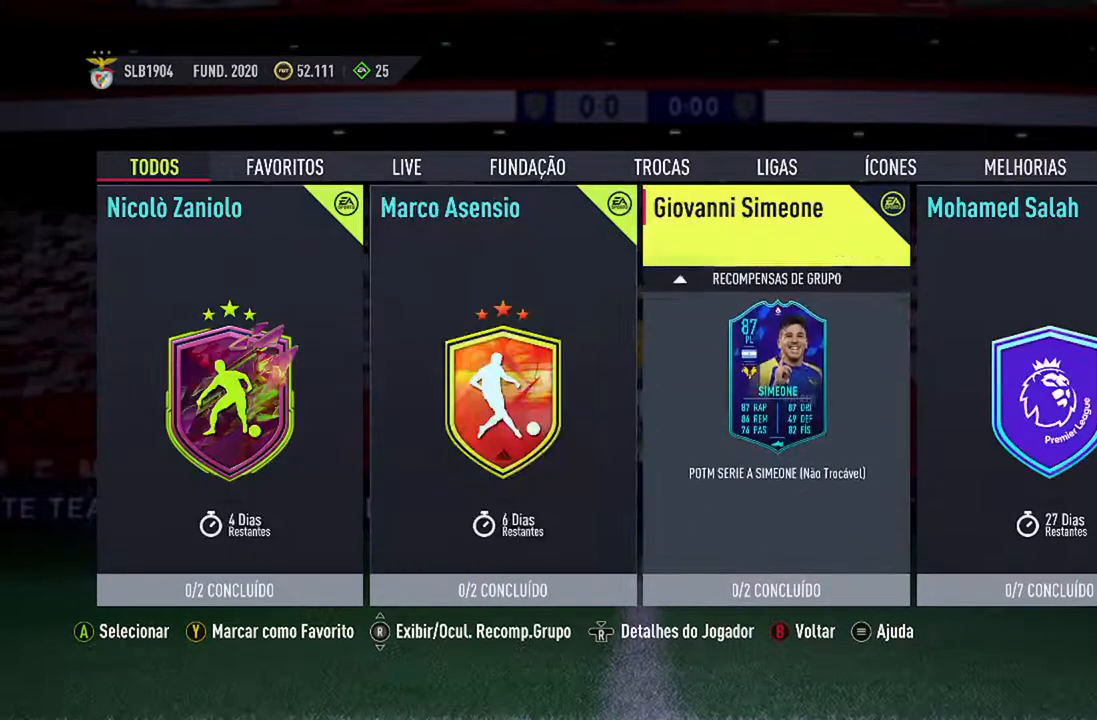
Gameplay with a controller (Xbox layout); each line is a JSON object with the inputs held at the frame after it. "events" lists button and stick changes between this image and that frame as [ms after this image, input, new state], when the widget could be followed in between. Not read: L1 R1.
{"buttons": [], "left_stick": "center", "right_stick": "center", "events": [[33, "DPAD_RIGHT", "down"], [233, "DPAD_RIGHT", "up"], [400, "DPAD_RIGHT", "down"], [500, "DPAD_RIGHT", "up"]]}
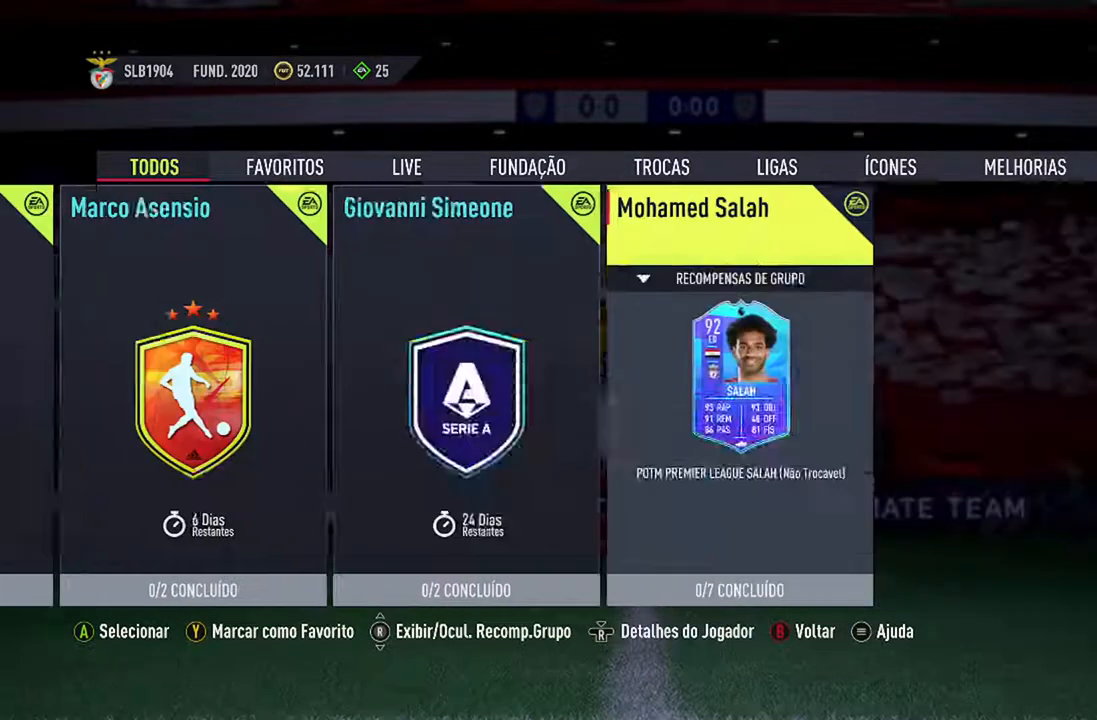
{"buttons": [], "left_stick": "center", "right_stick": "center", "events": []}
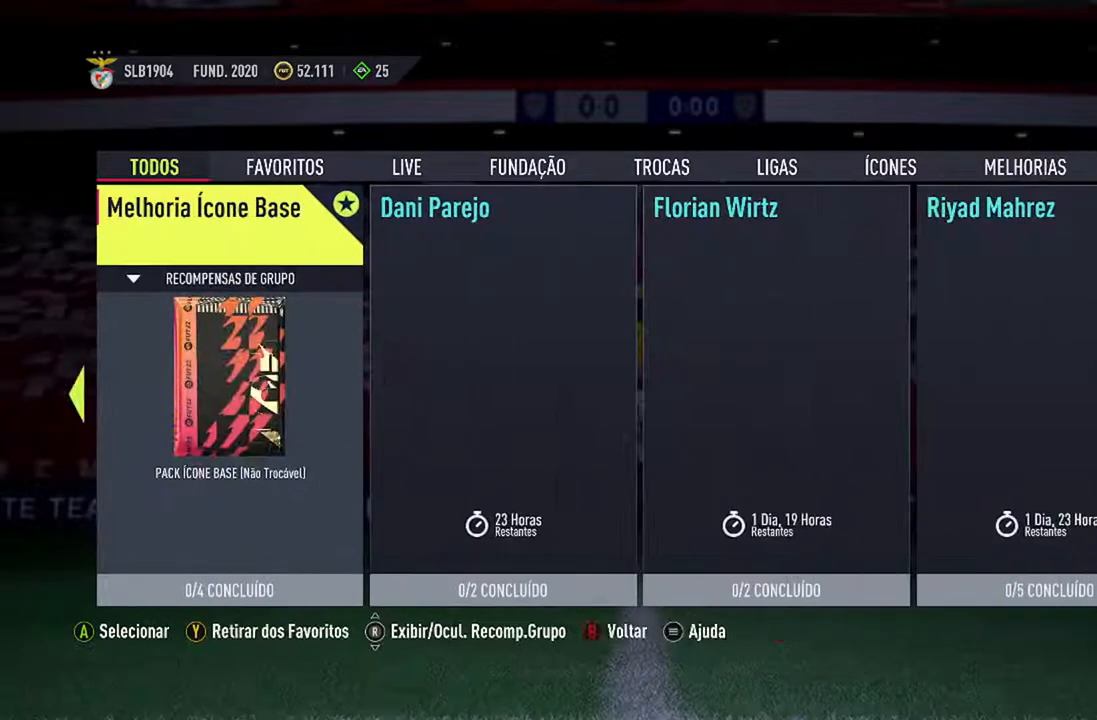
{"buttons": ["DPAD_RIGHT"], "left_stick": "center", "right_stick": "center", "events": [[433, "DPAD_RIGHT", "down"]]}
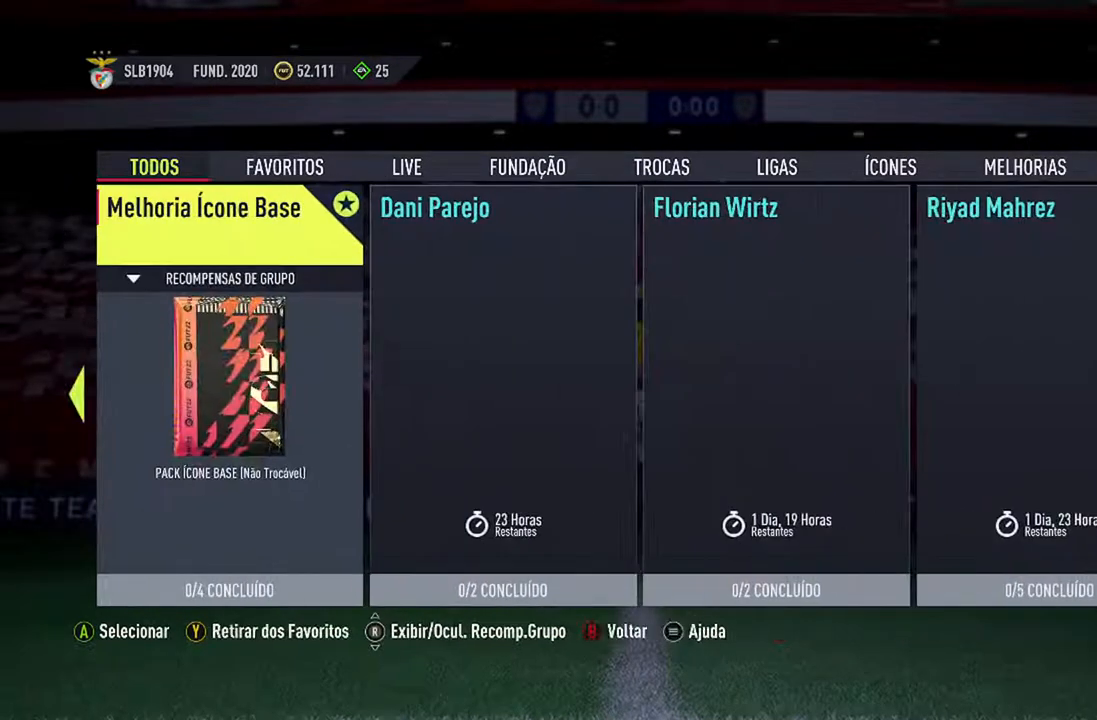
{"buttons": [], "left_stick": "center", "right_stick": "center", "events": [[33, "DPAD_RIGHT", "up"]]}
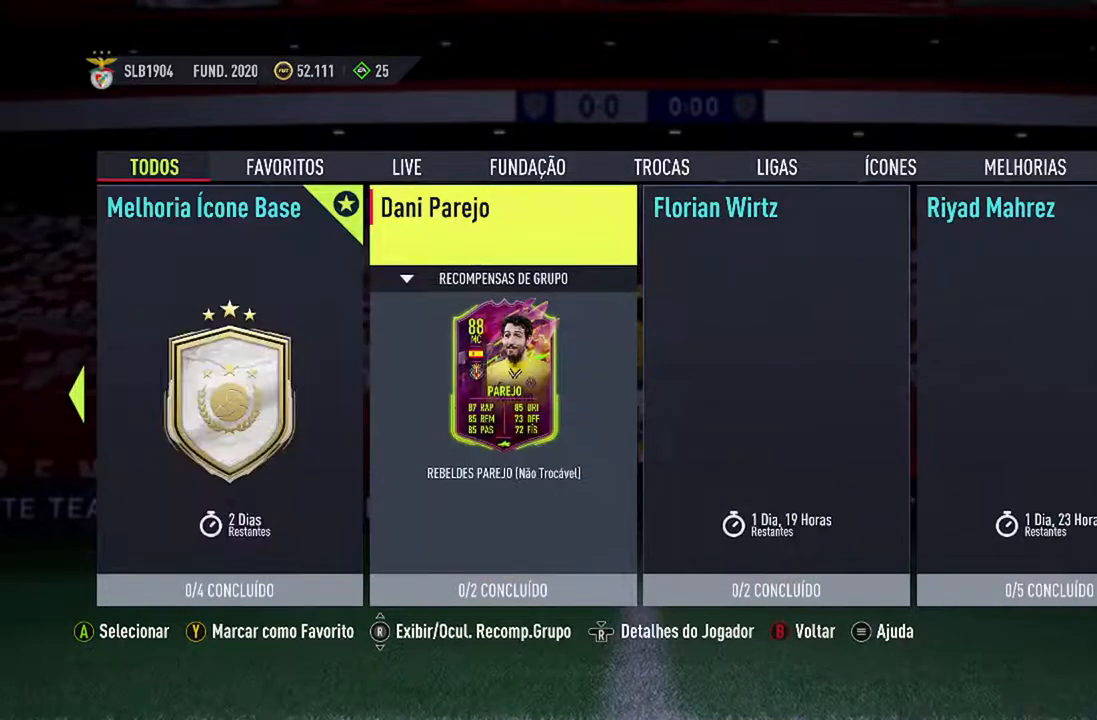
{"buttons": [], "left_stick": "center", "right_stick": "center", "events": []}
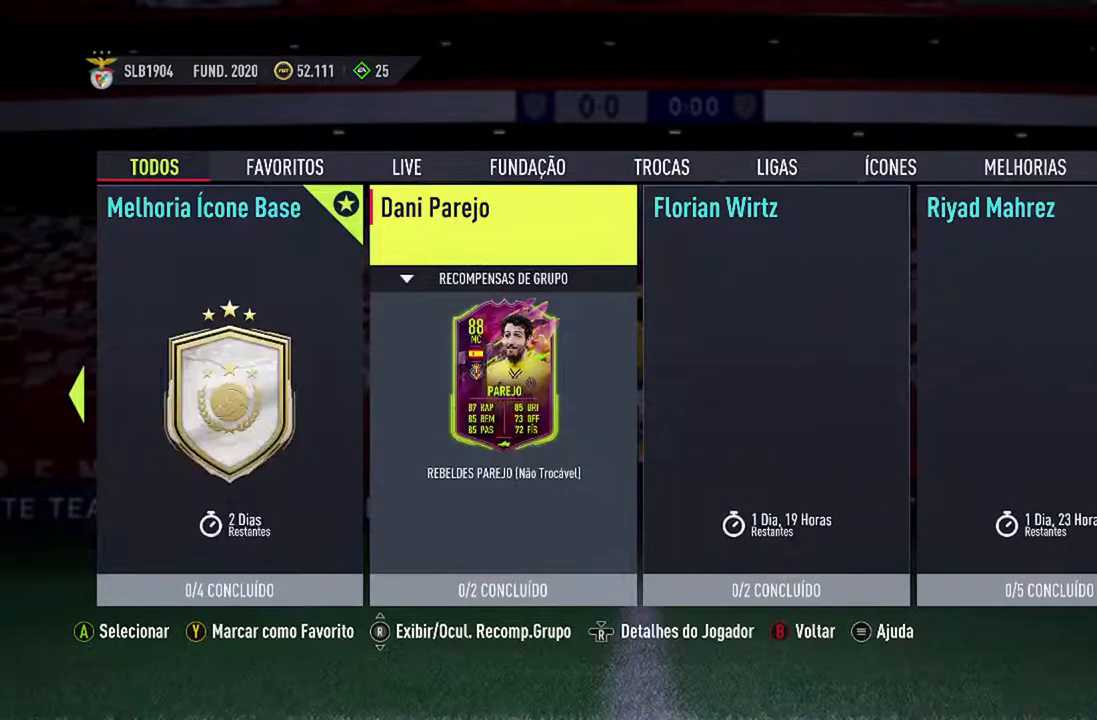
{"buttons": ["DPAD_RIGHT"], "left_stick": "center", "right_stick": "center", "events": [[167, "DPAD_RIGHT", "down"], [333, "DPAD_RIGHT", "up"], [467, "DPAD_RIGHT", "down"]]}
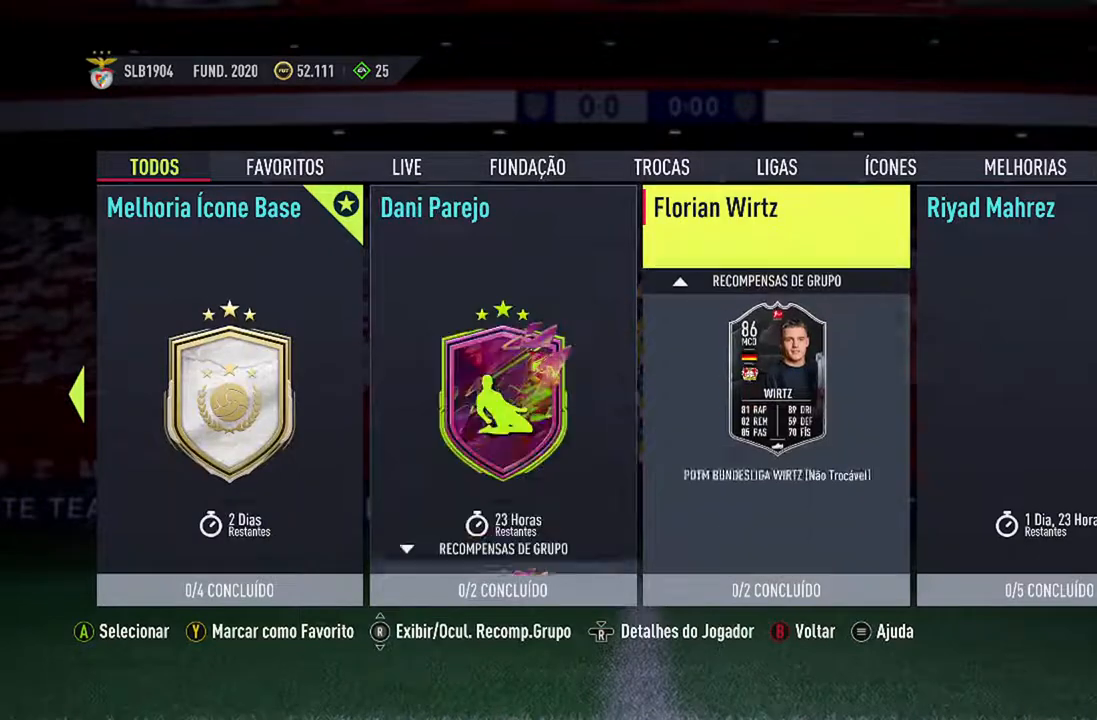
{"buttons": [], "left_stick": "center", "right_stick": "center", "events": [[133, "DPAD_RIGHT", "up"]]}
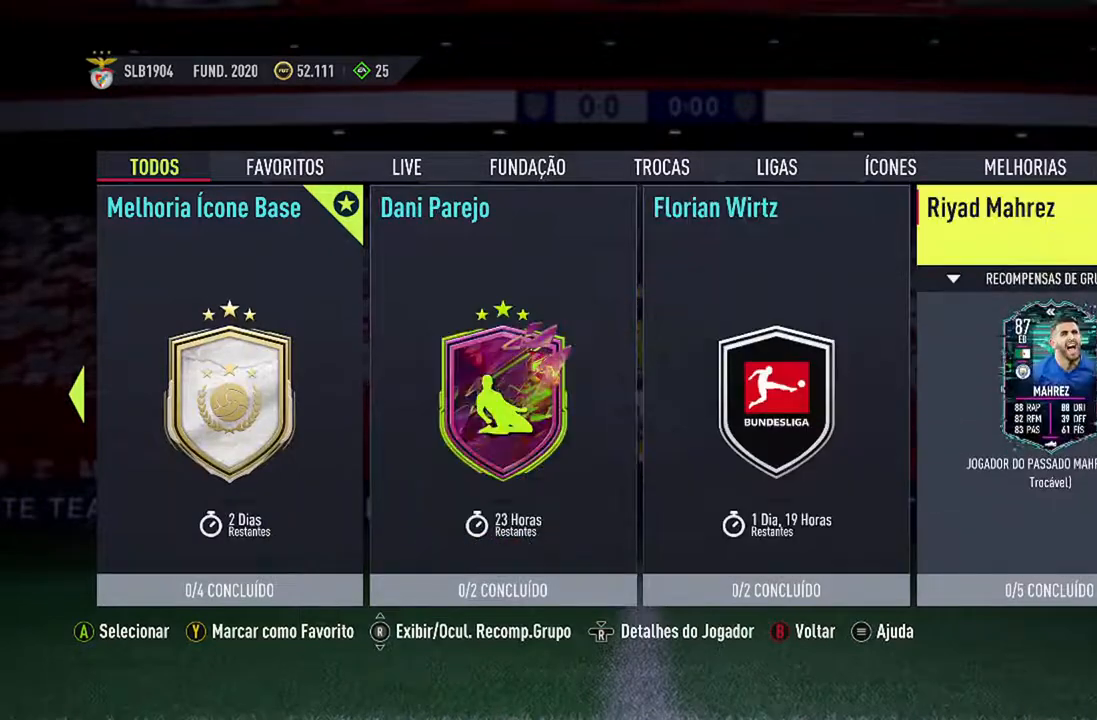
{"buttons": [], "left_stick": "center", "right_stick": "center", "events": [[67, "DPAD_RIGHT", "down"], [267, "DPAD_RIGHT", "up"]]}
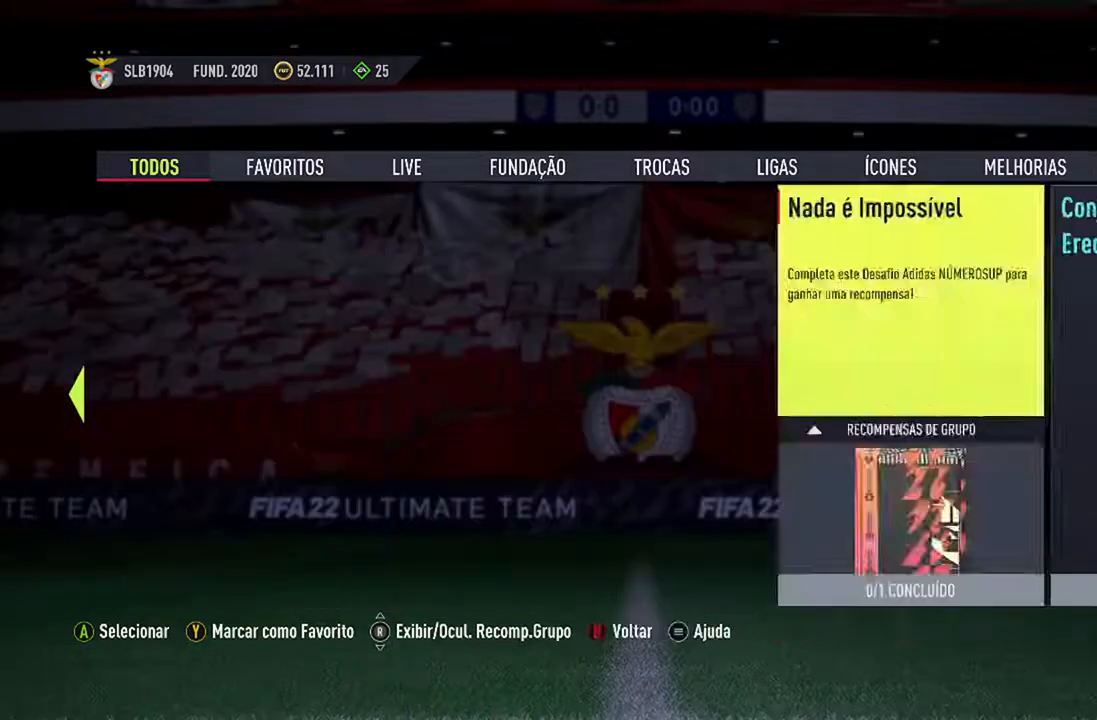
{"buttons": [], "left_stick": "center", "right_stick": "center", "events": []}
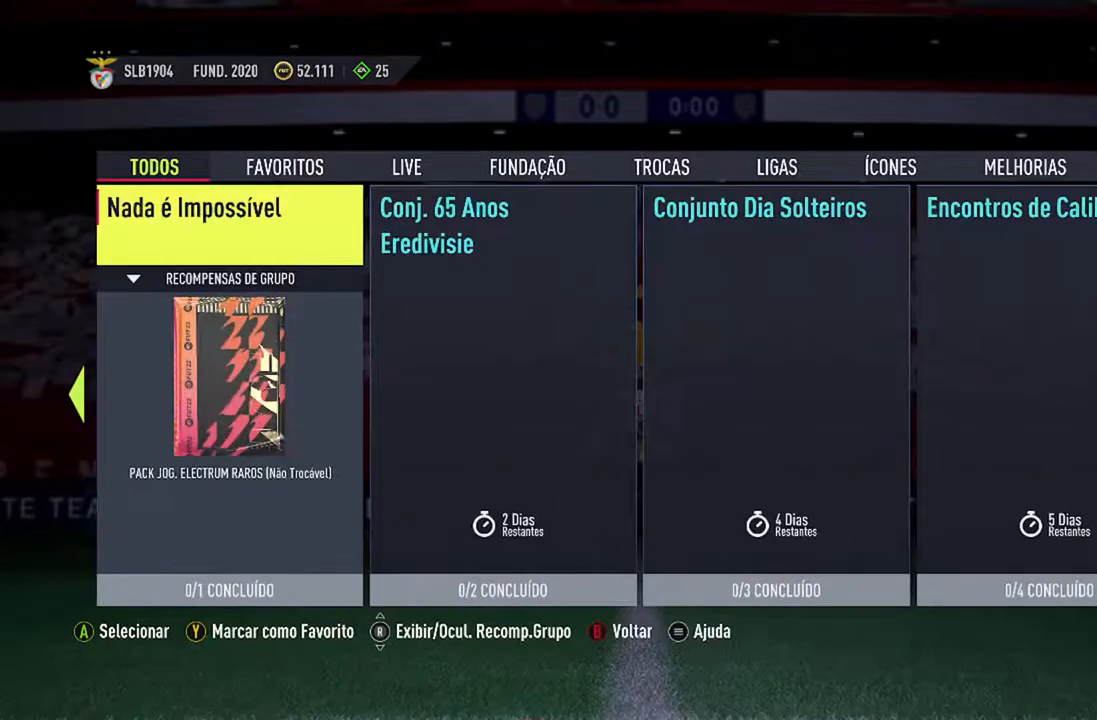
{"buttons": [], "left_stick": "center", "right_stick": "center", "events": [[67, "DPAD_RIGHT", "down"], [233, "DPAD_RIGHT", "up"]]}
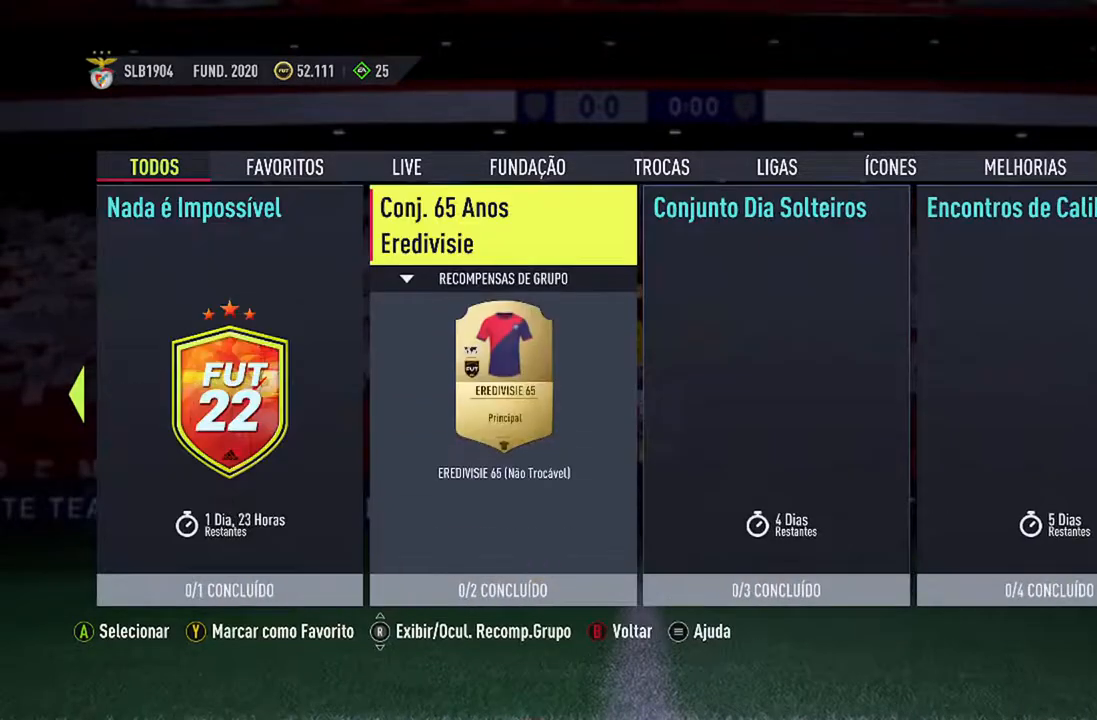
{"buttons": [], "left_stick": "center", "right_stick": "center", "events": []}
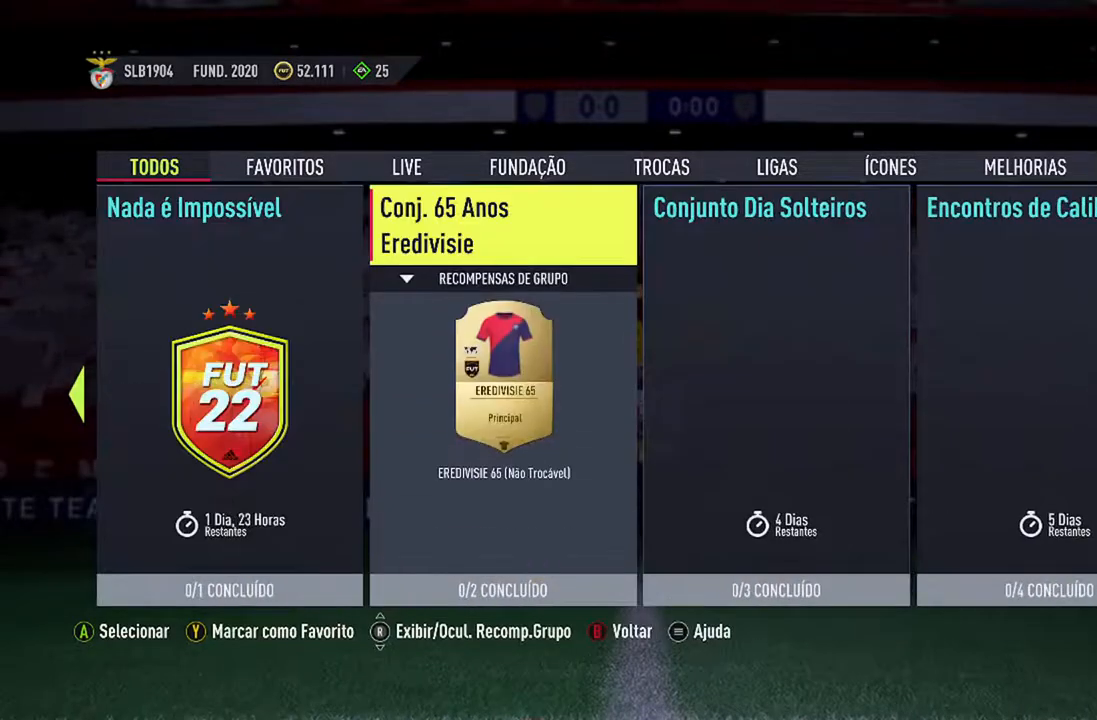
{"buttons": [], "left_stick": "center", "right_stick": "center", "events": [[33, "DPAD_LEFT", "down"], [167, "DPAD_LEFT", "up"]]}
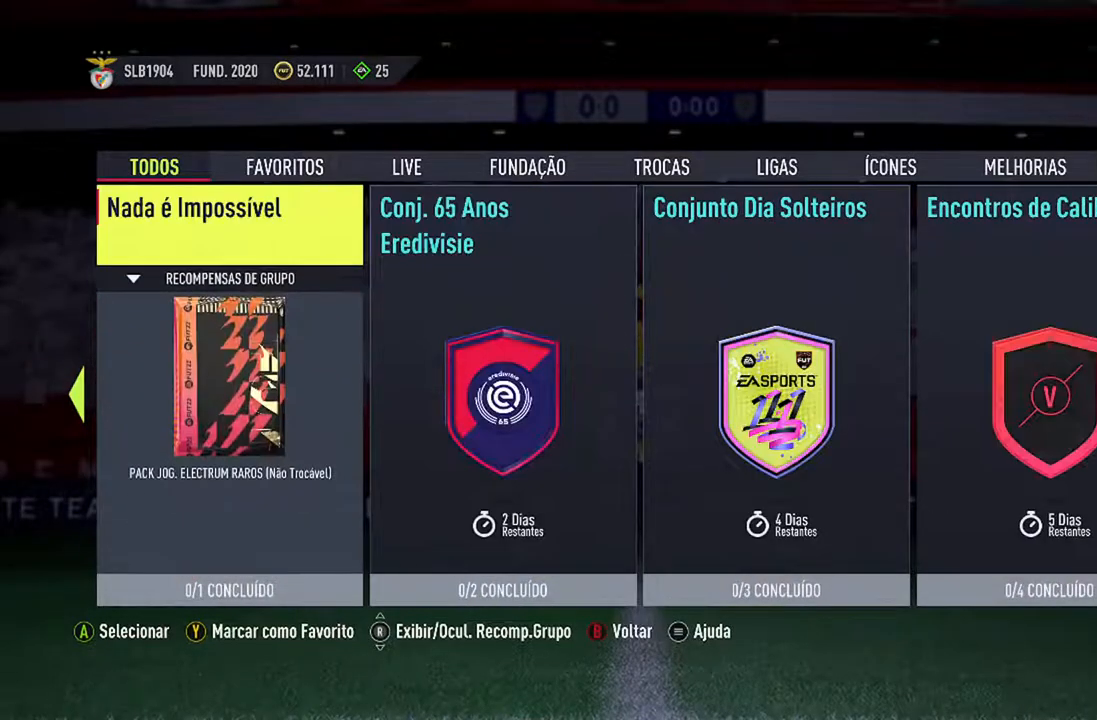
{"buttons": [], "left_stick": "center", "right_stick": "center", "events": [[33, "A", "down"], [267, "A", "up"]]}
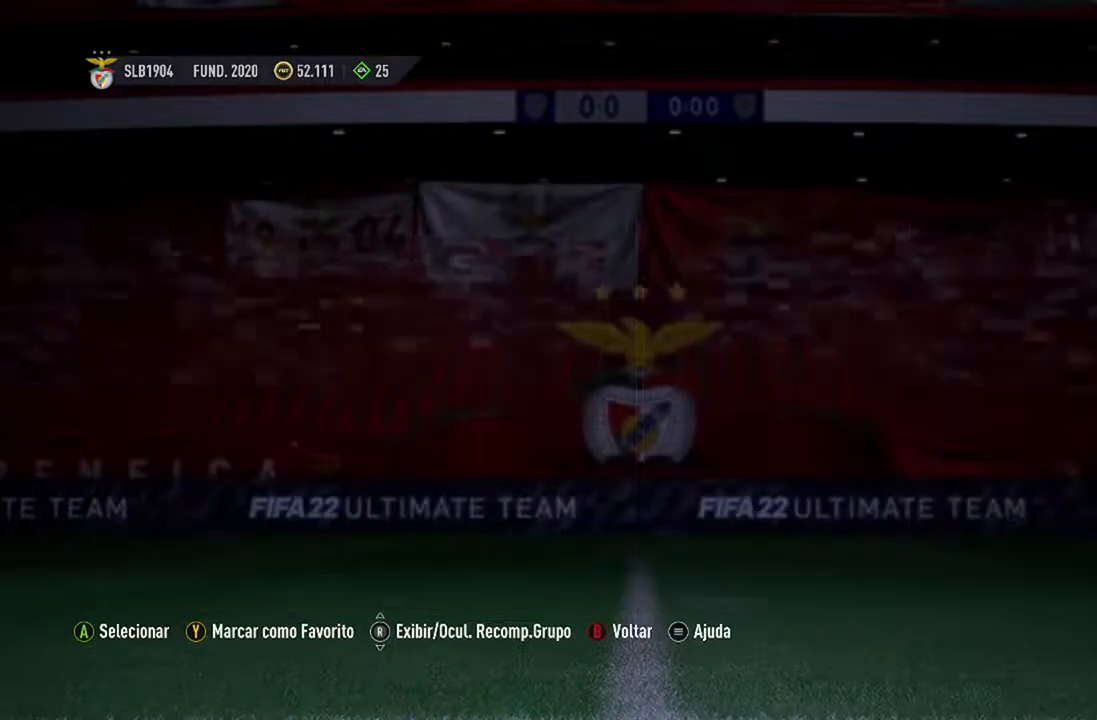
{"buttons": [], "left_stick": "center", "right_stick": "center", "events": []}
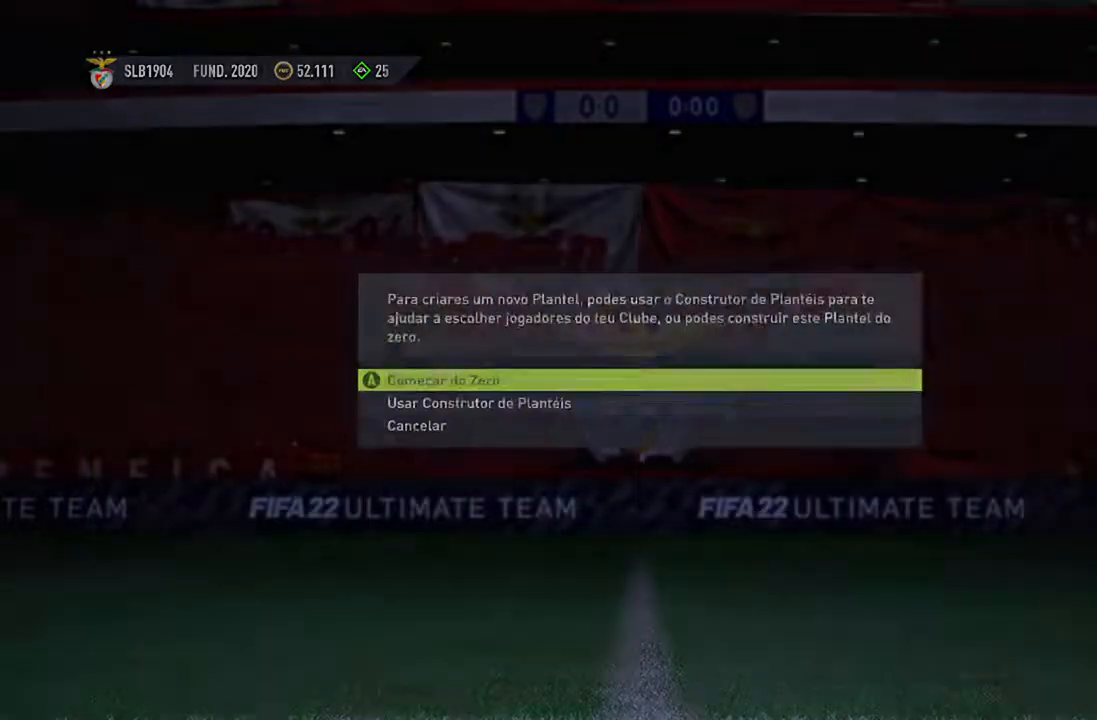
{"buttons": [], "left_stick": "center", "right_stick": "center", "events": []}
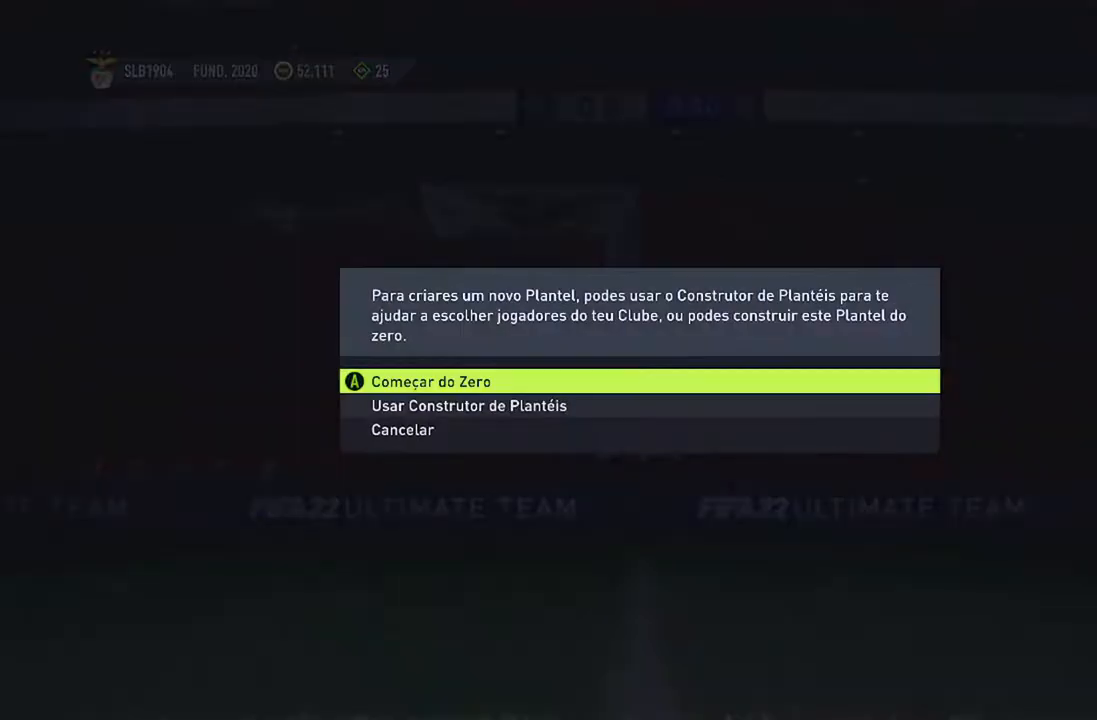
{"buttons": [], "left_stick": "center", "right_stick": "center", "events": [[100, "A", "down"], [300, "A", "up"]]}
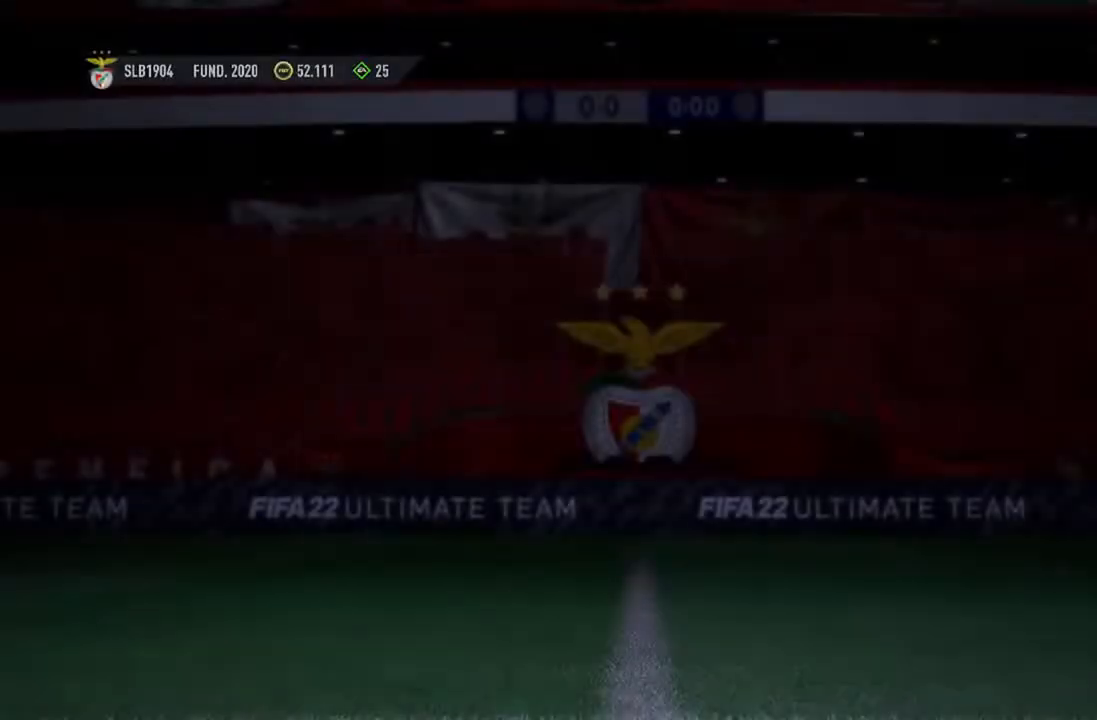
{"buttons": [], "left_stick": "center", "right_stick": "center", "events": []}
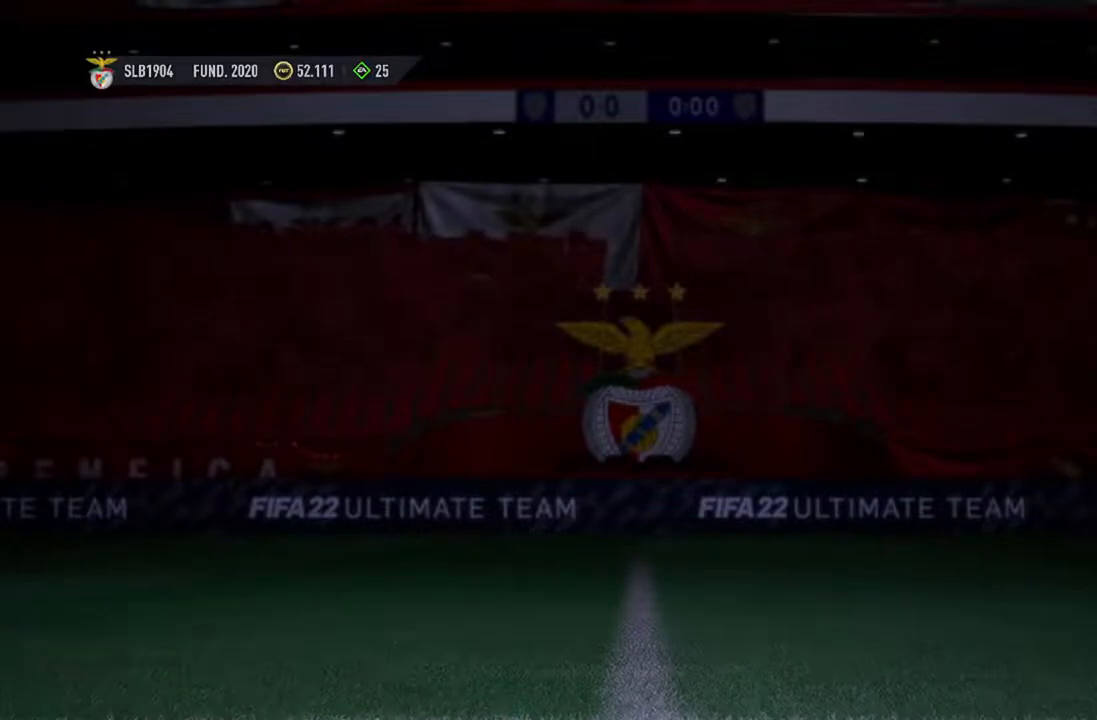
{"buttons": [], "left_stick": "center", "right_stick": "center", "events": []}
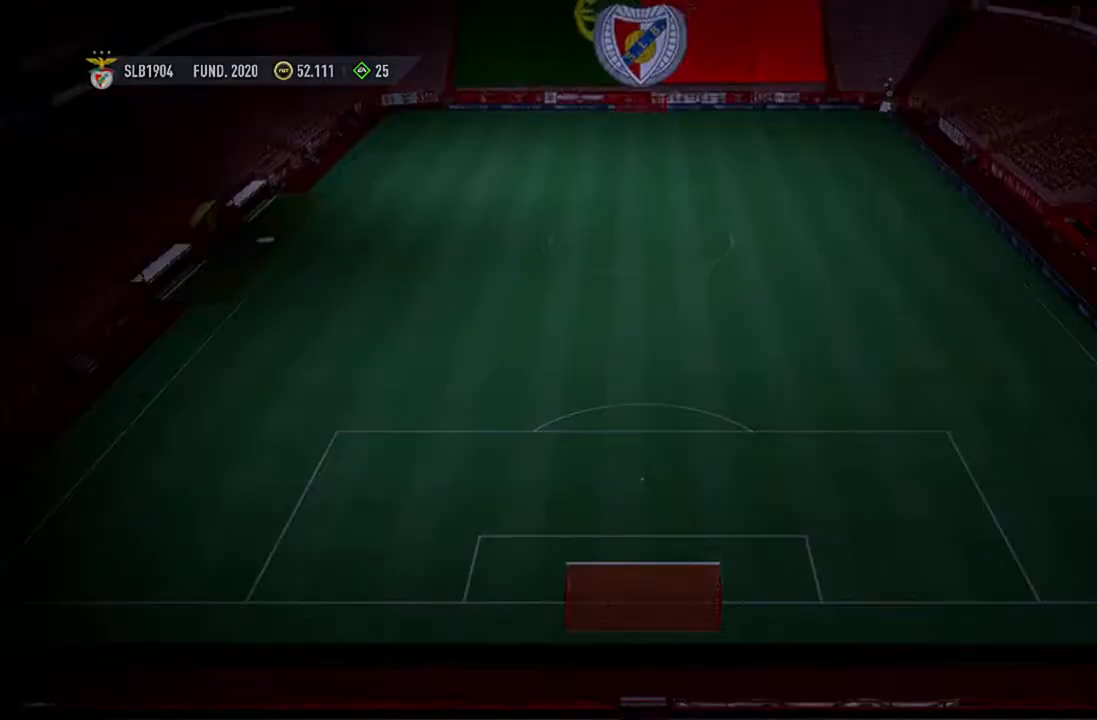
{"buttons": [], "left_stick": "center", "right_stick": "center", "events": []}
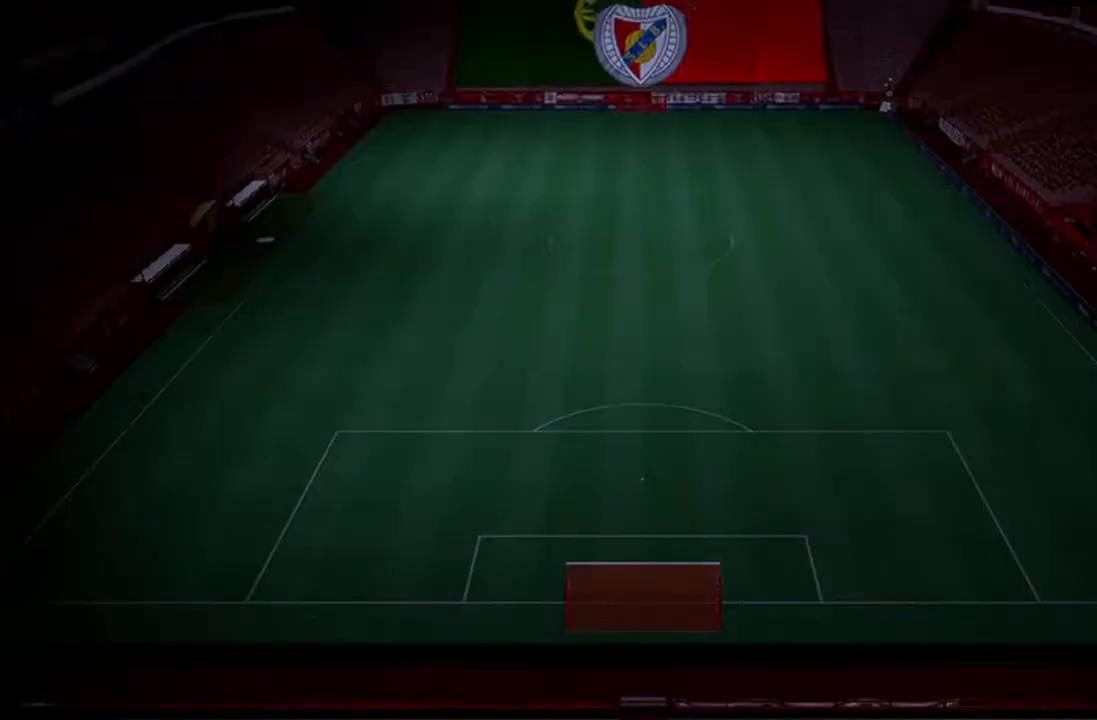
{"buttons": [], "left_stick": "center", "right_stick": "center", "events": []}
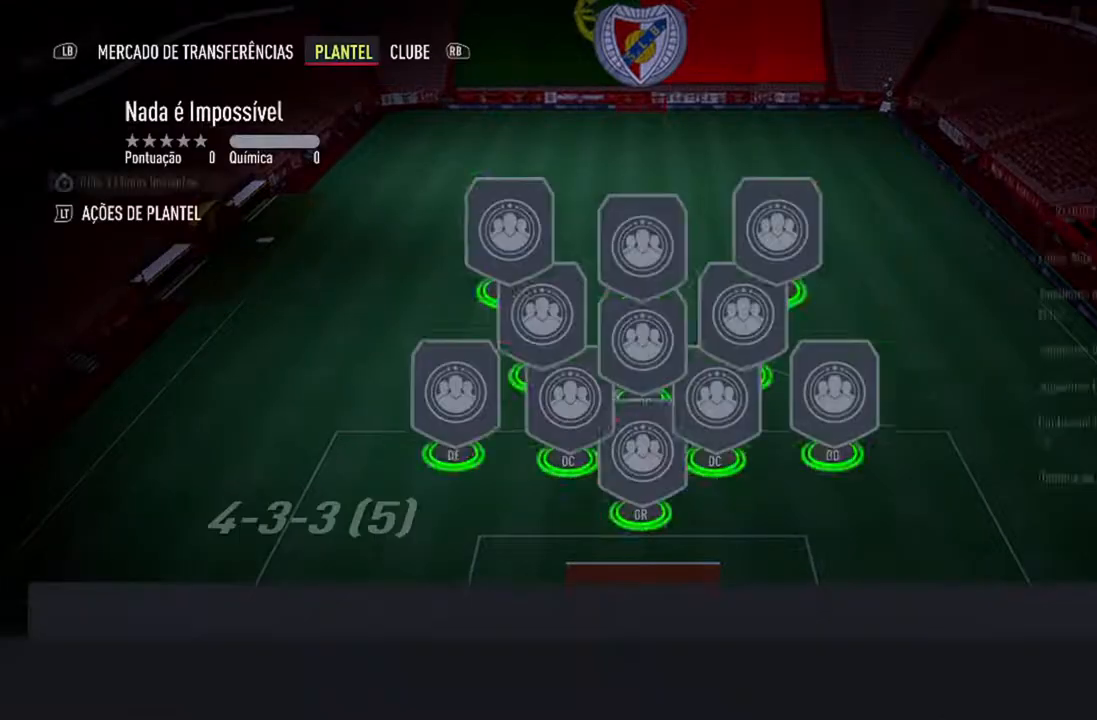
{"buttons": [], "left_stick": "center", "right_stick": "center", "events": []}
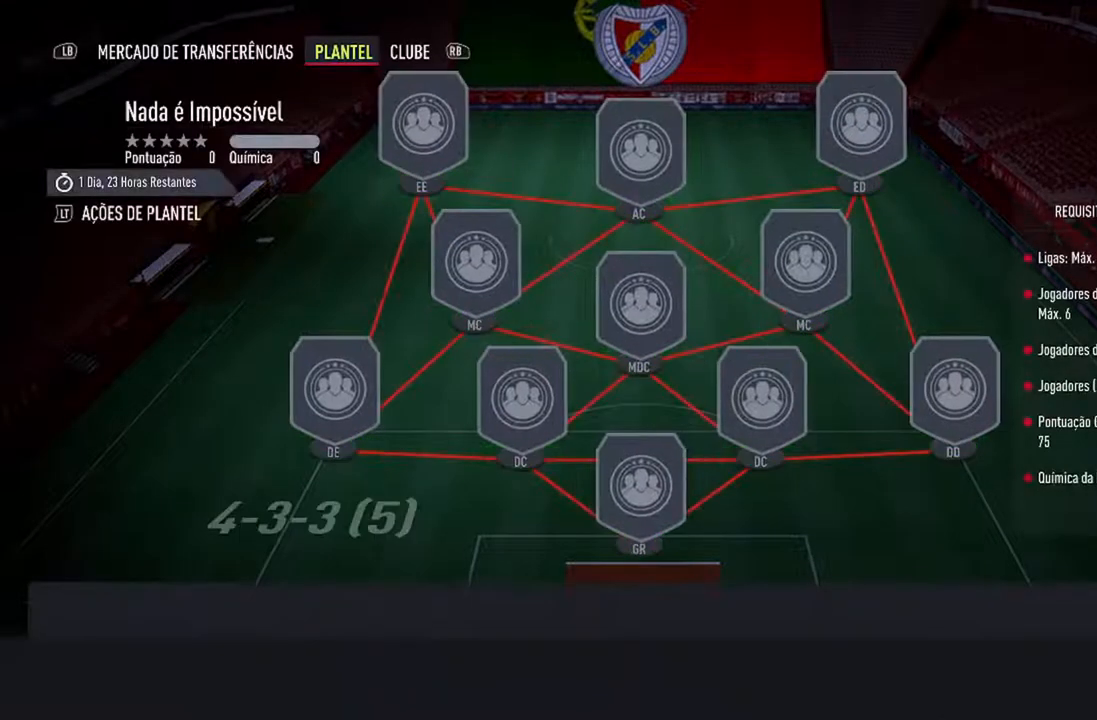
{"buttons": [], "left_stick": "center", "right_stick": "center", "events": [[267, "DPAD_UP", "down"], [467, "DPAD_UP", "up"]]}